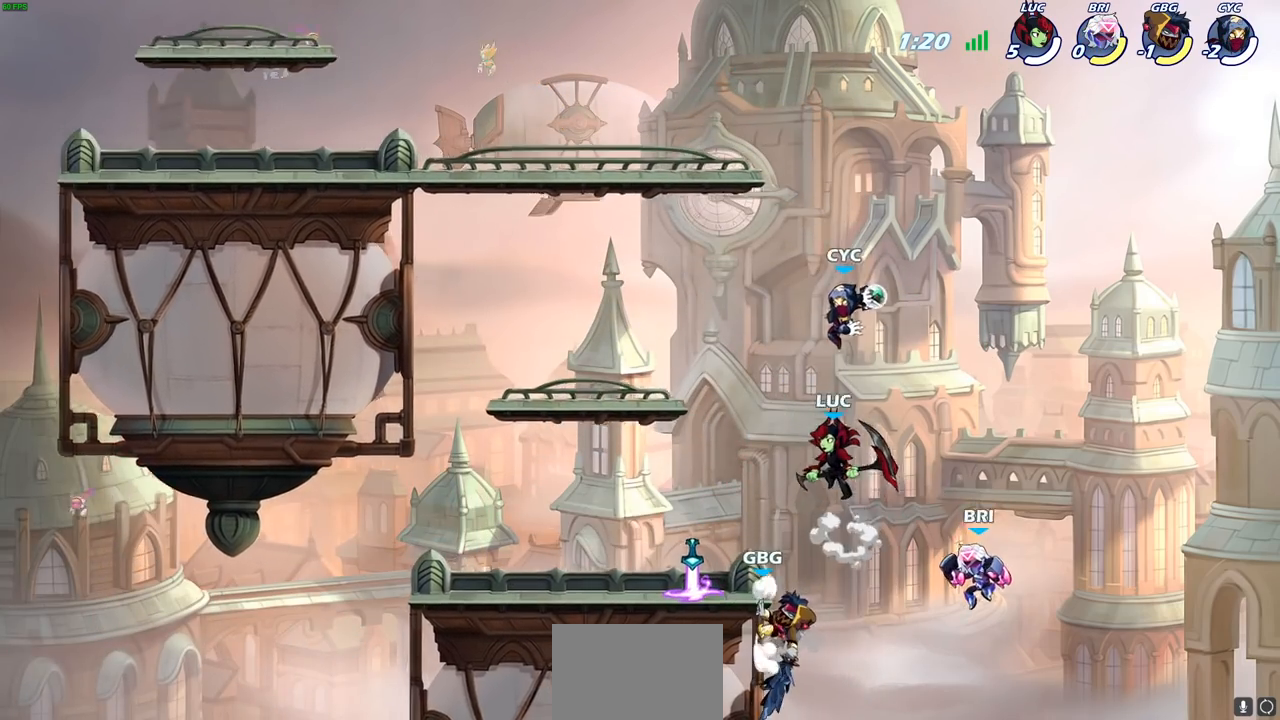
Gameplay with a controller (PlayStation layout); each line is a JSON object with the inputs held at the frame after it. "events" lists button and stick changes between this image and that frame as [ms after this image, input, new state], when the widget could be followed in between.
{"buttons": ["SQUARE"], "left_stick": "right", "right_stick": "center", "events": [[17, "CROSS", "up"], [283, "left_stick", "down"], [400, "left_stick", "right"], [417, "SQUARE", "down"]]}
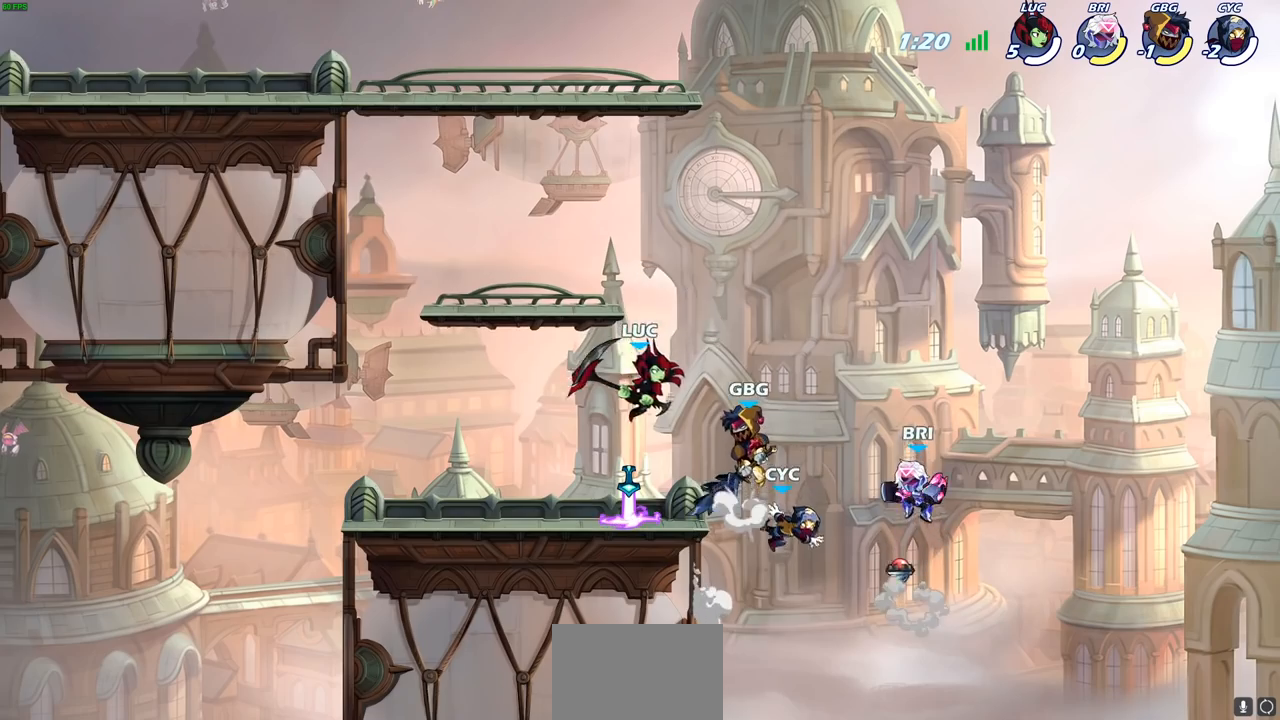
{"buttons": [], "left_stick": "center", "right_stick": "center", "events": [[17, "SQUARE", "up"], [50, "left_stick", "center"]]}
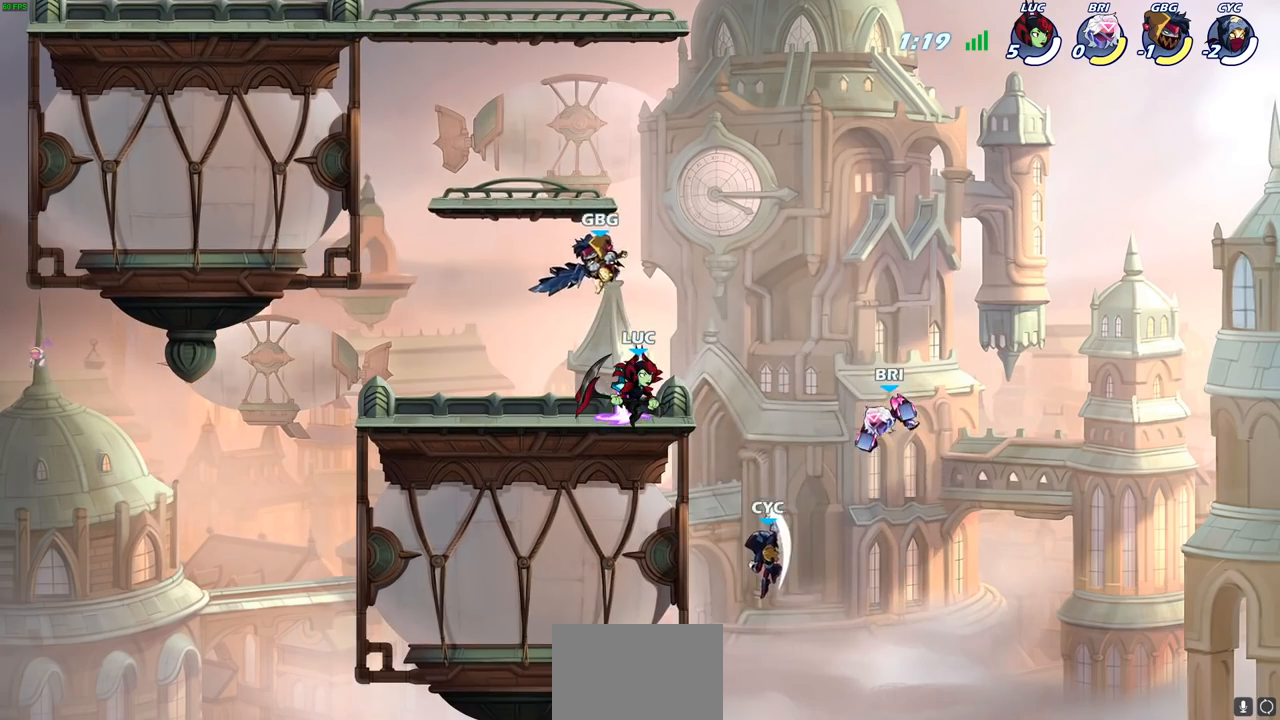
{"buttons": [], "left_stick": "center", "right_stick": "center", "events": [[33, "left_stick", "left"], [150, "CIRCLE", "down"], [233, "CIRCLE", "up"], [367, "left_stick", "center"]]}
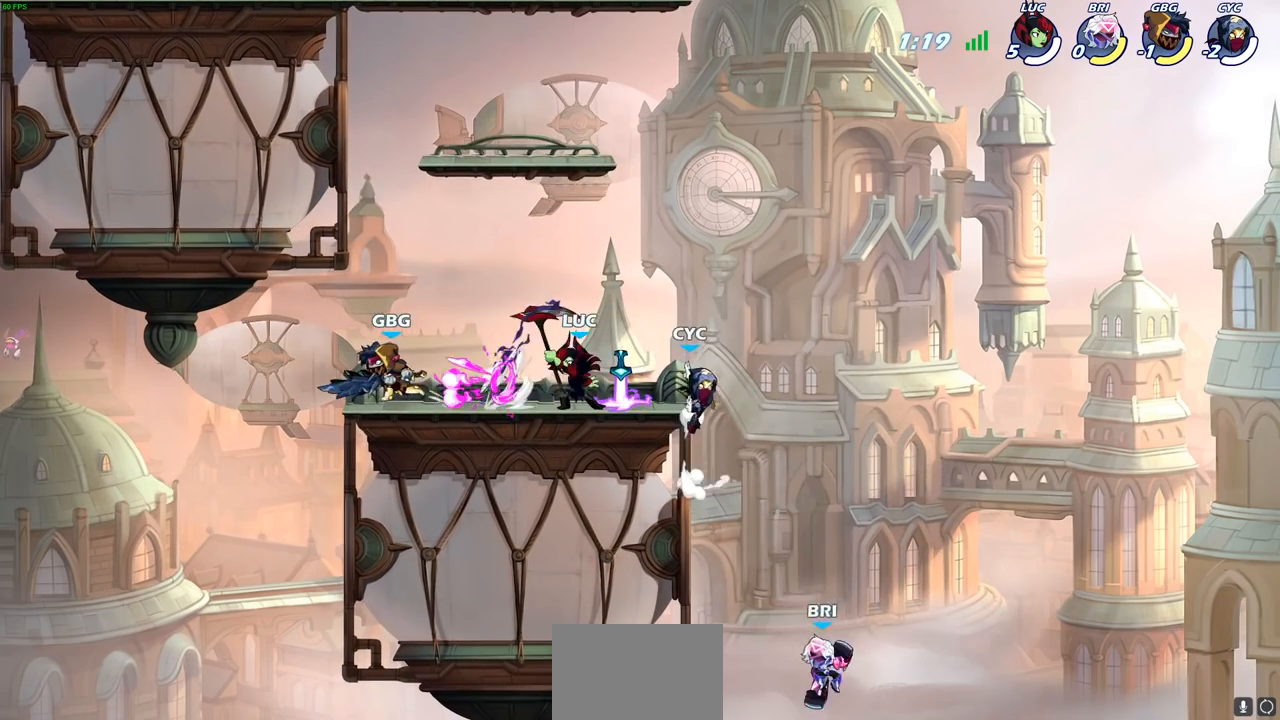
{"buttons": ["CROSS"], "left_stick": "right", "right_stick": "center", "events": [[400, "left_stick", "right"], [433, "CROSS", "down"]]}
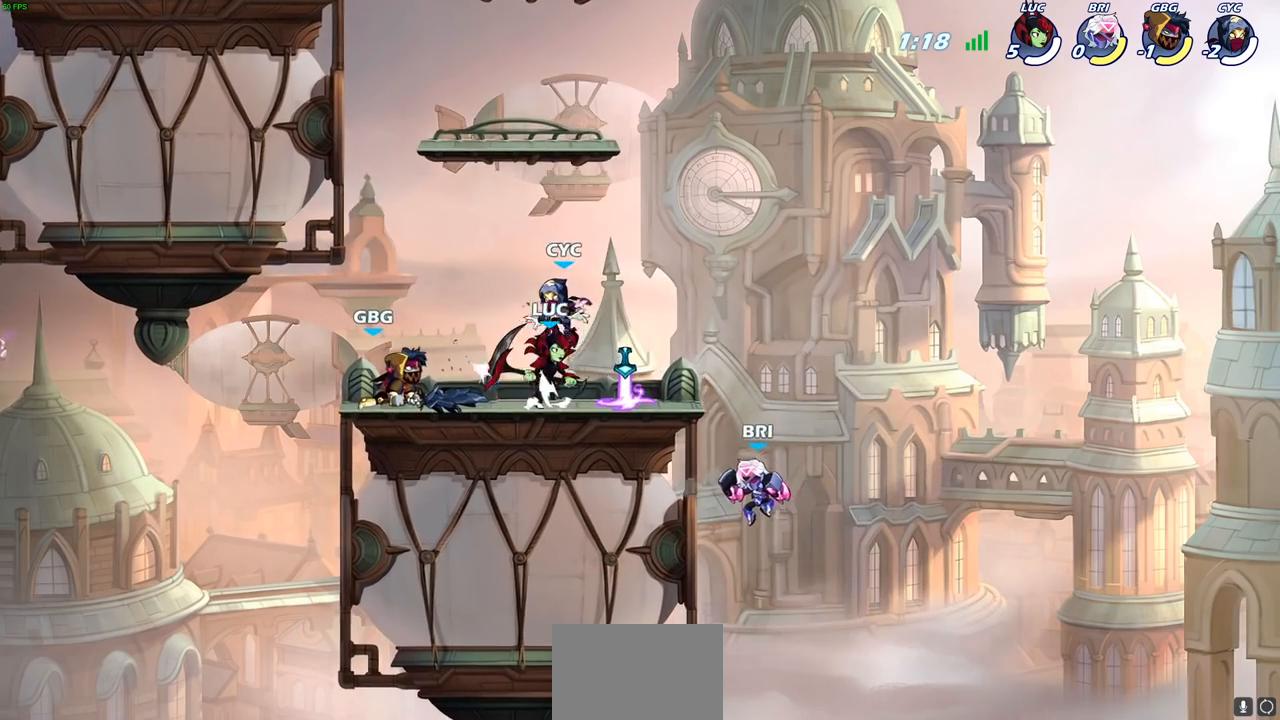
{"buttons": ["SQUARE"], "left_stick": "down-left", "right_stick": "center", "events": [[83, "CROSS", "up"], [100, "left_stick", "up-left"], [117, "R2", "down"], [300, "R2", "up"], [383, "left_stick", "down-left"], [450, "SQUARE", "down"]]}
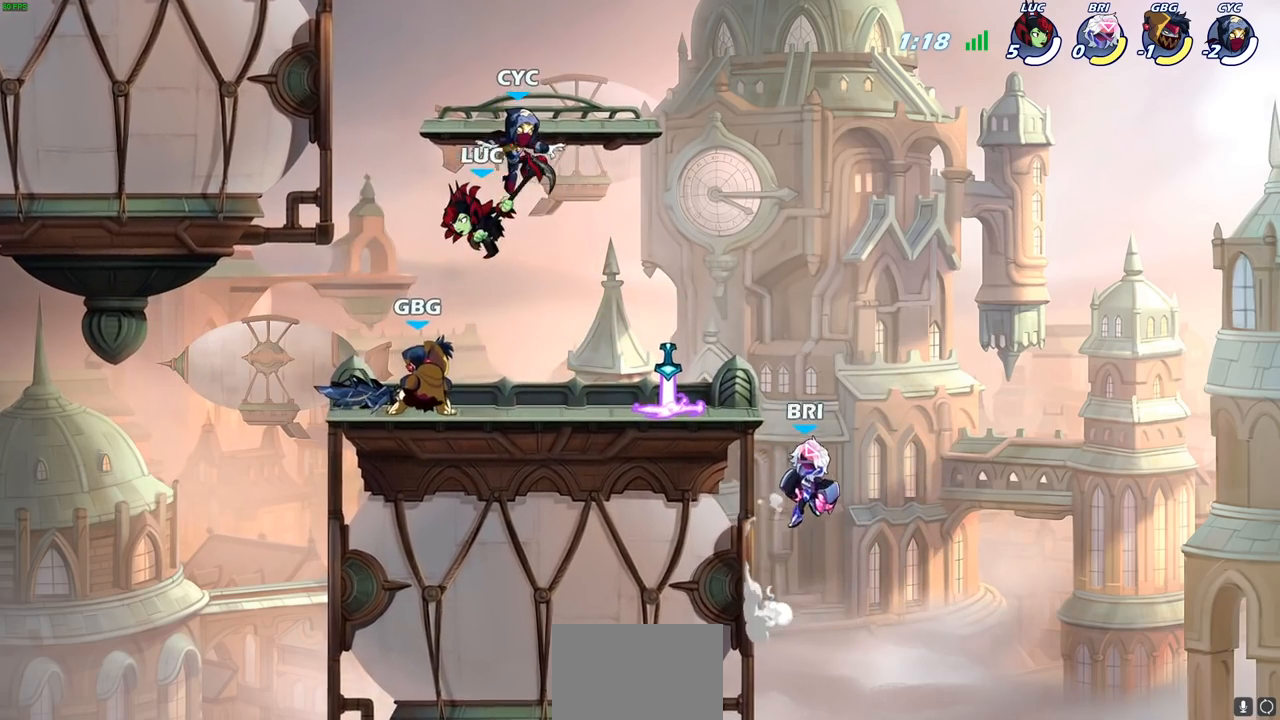
{"buttons": [], "left_stick": "right", "right_stick": "center", "events": [[33, "SQUARE", "up"], [150, "left_stick", "left"], [400, "left_stick", "right"]]}
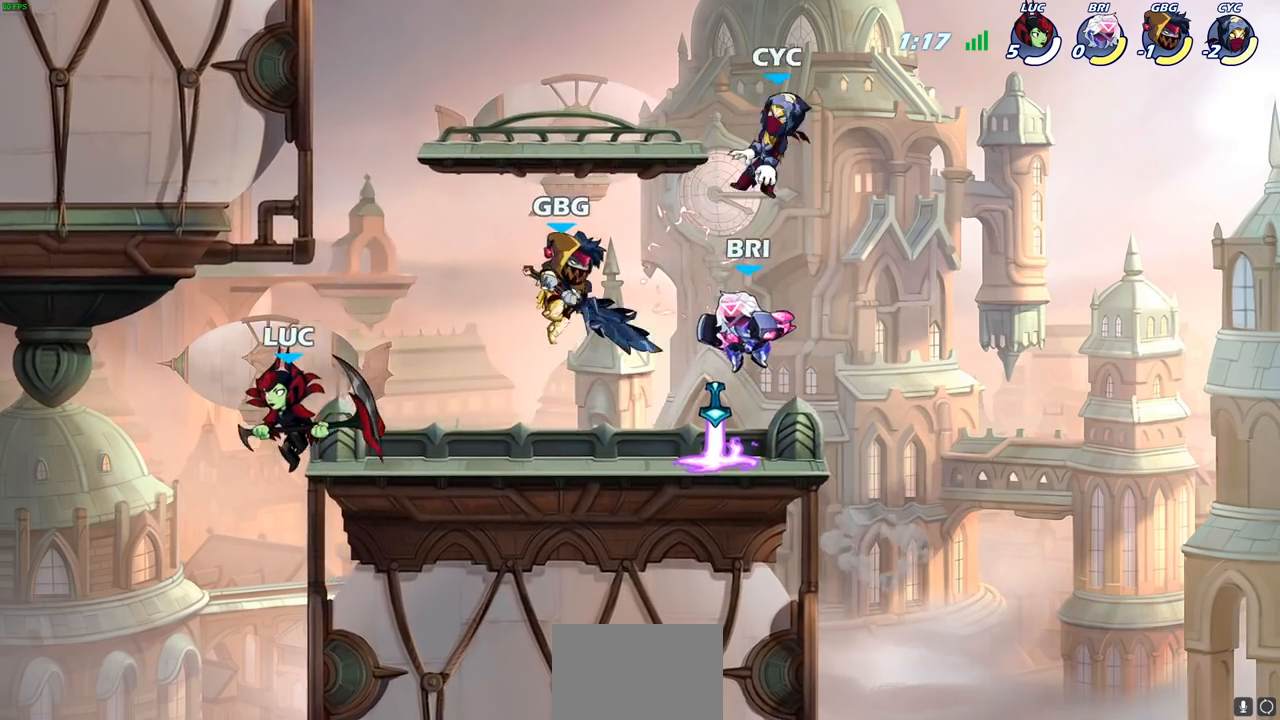
{"buttons": [], "left_stick": "left", "right_stick": "center", "events": [[33, "CROSS", "down"], [133, "SQUARE", "down"], [267, "CROSS", "up"], [333, "SQUARE", "up"], [450, "left_stick", "up"], [500, "left_stick", "left"]]}
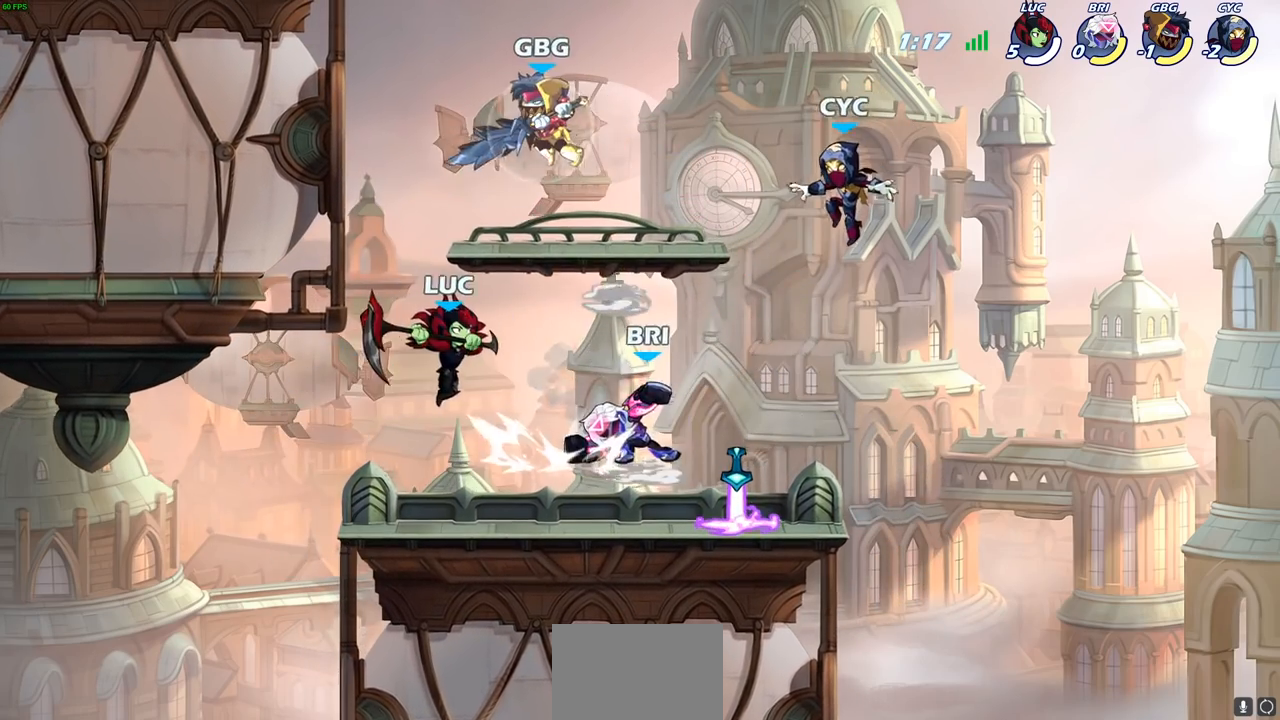
{"buttons": [], "left_stick": "right", "right_stick": "center", "events": [[133, "left_stick", "down-left"], [500, "left_stick", "right"]]}
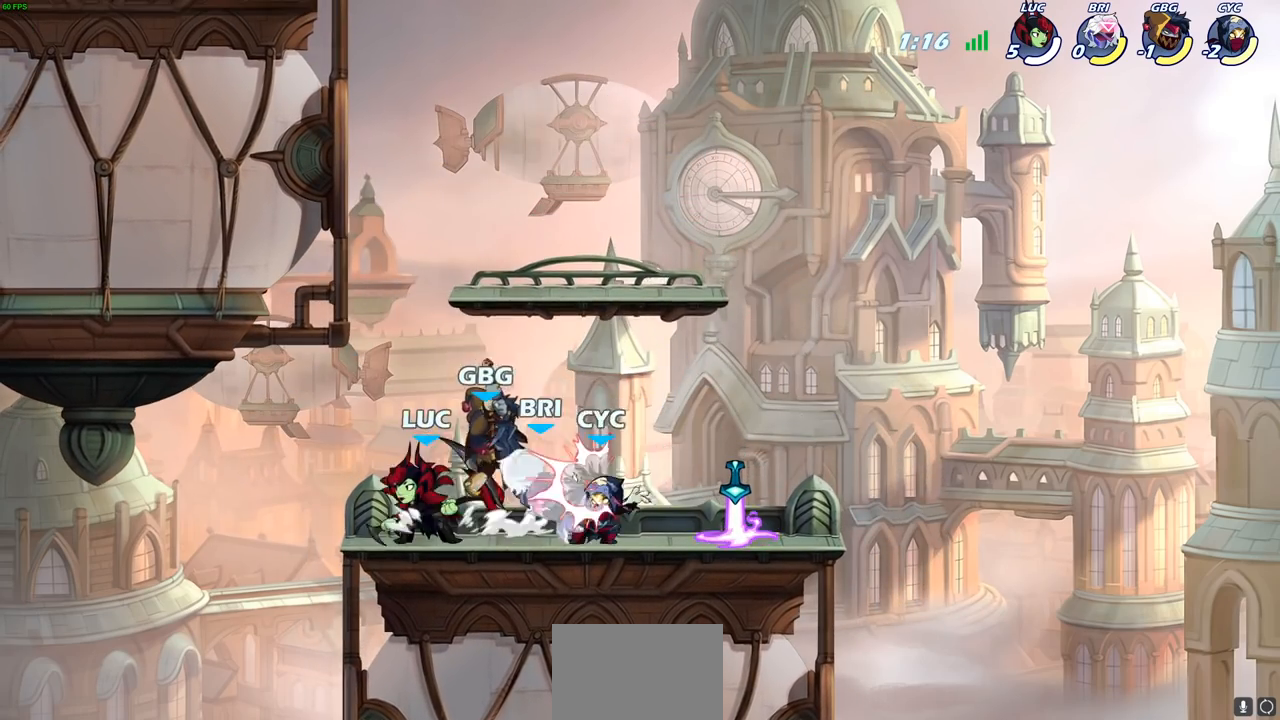
{"buttons": [], "left_stick": "down", "right_stick": "center", "events": [[33, "SQUARE", "down"], [150, "SQUARE", "up"], [283, "left_stick", "down-right"], [500, "left_stick", "down"]]}
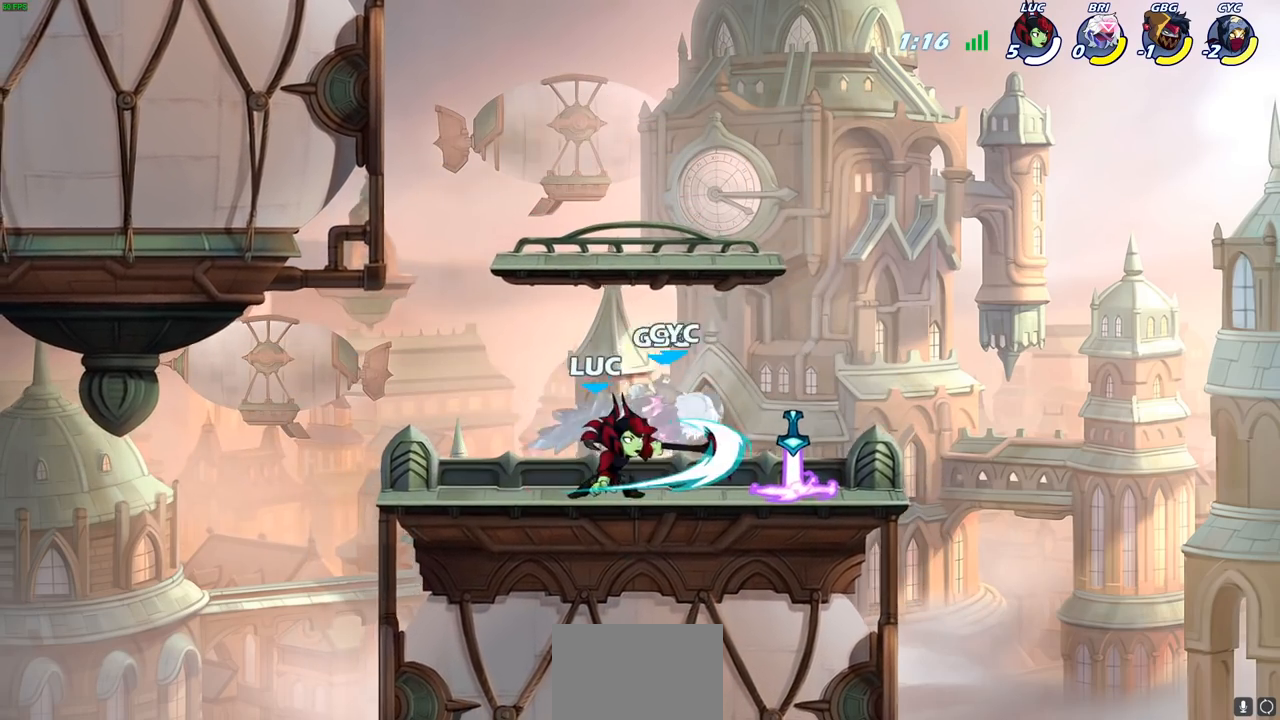
{"buttons": [], "left_stick": "right", "right_stick": "center", "events": [[200, "SQUARE", "down"], [283, "SQUARE", "up"], [350, "left_stick", "right"]]}
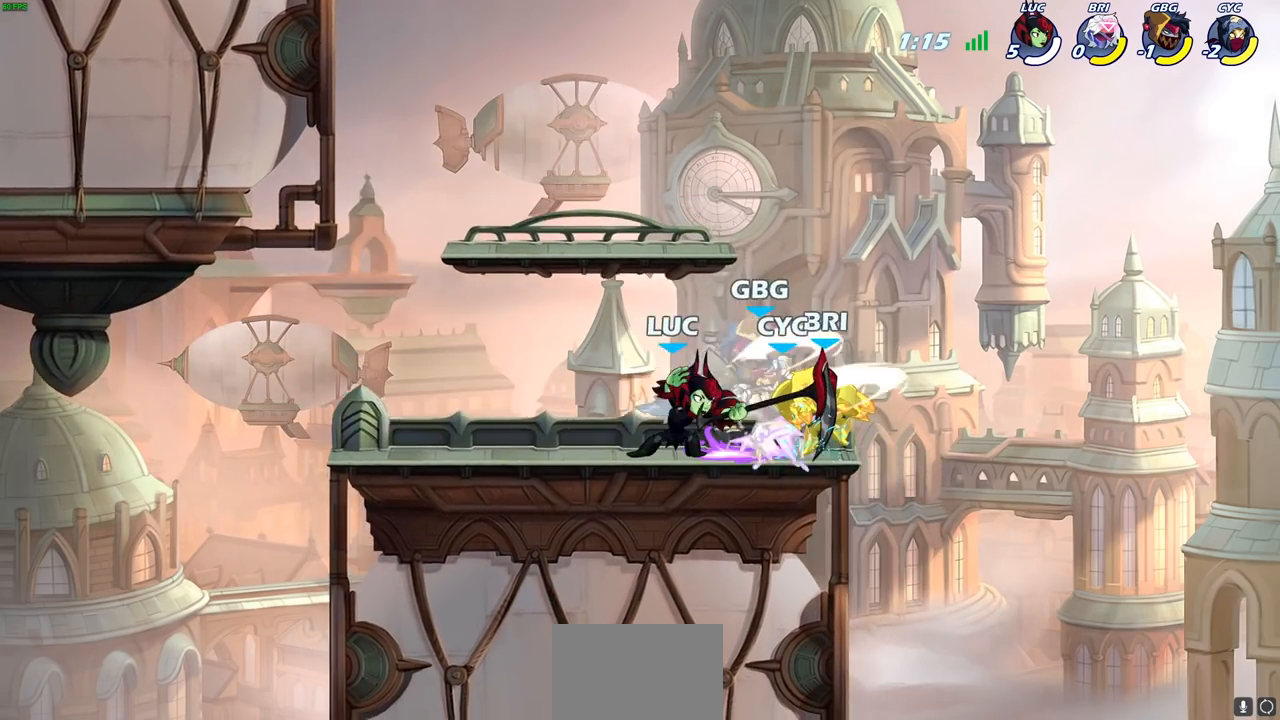
{"buttons": ["SQUARE", "R2"], "left_stick": "right", "right_stick": "center", "events": [[400, "R2", "down"], [450, "SQUARE", "down"]]}
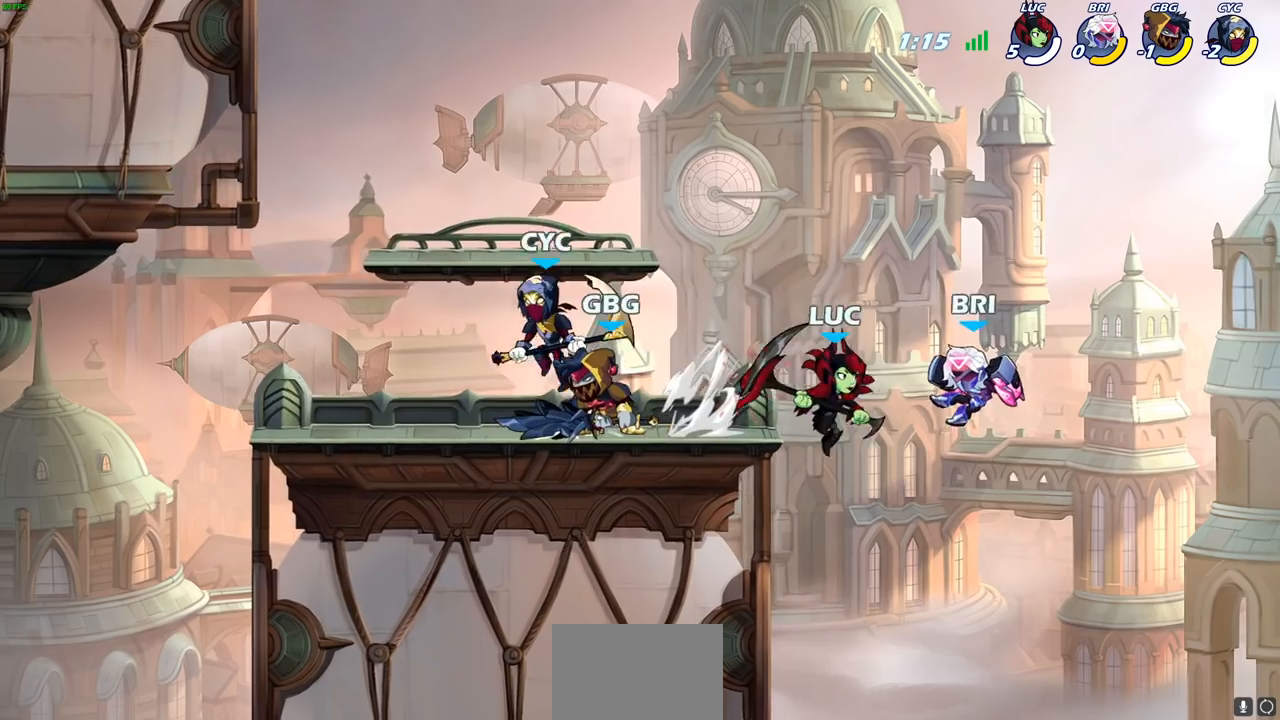
{"buttons": [], "left_stick": "center", "right_stick": "center", "events": [[33, "R2", "up"], [67, "SQUARE", "up"], [250, "left_stick", "center"]]}
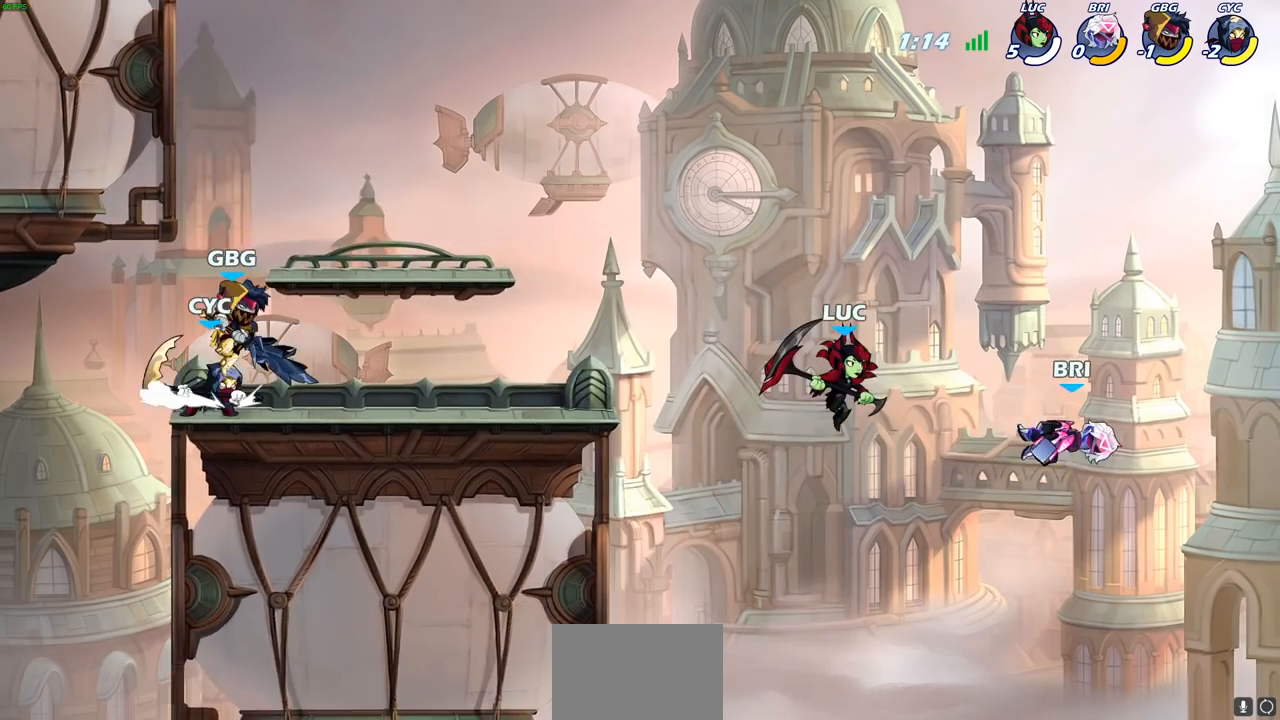
{"buttons": [], "left_stick": "up-right", "right_stick": "center", "events": [[67, "left_stick", "right"], [150, "left_stick", "center"], [217, "left_stick", "right"], [500, "left_stick", "up-right"]]}
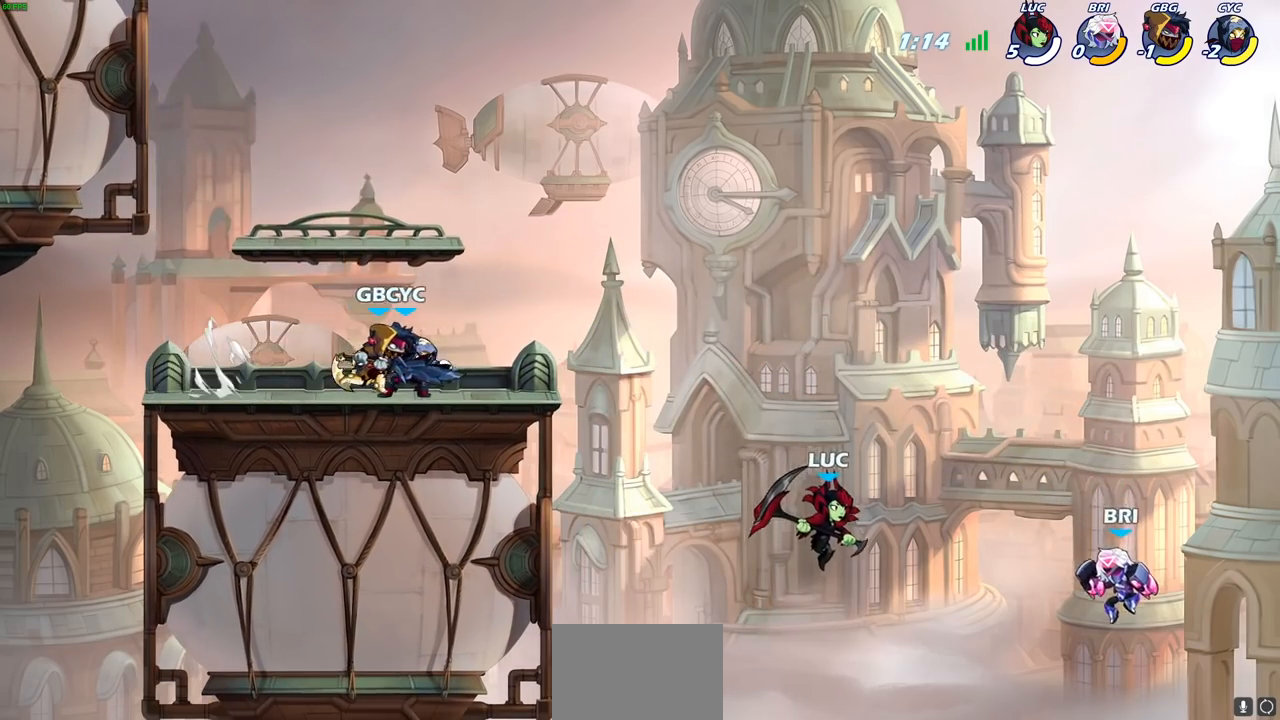
{"buttons": [], "left_stick": "center", "right_stick": "center", "events": [[150, "CIRCLE", "down"], [283, "CIRCLE", "up"], [283, "left_stick", "center"]]}
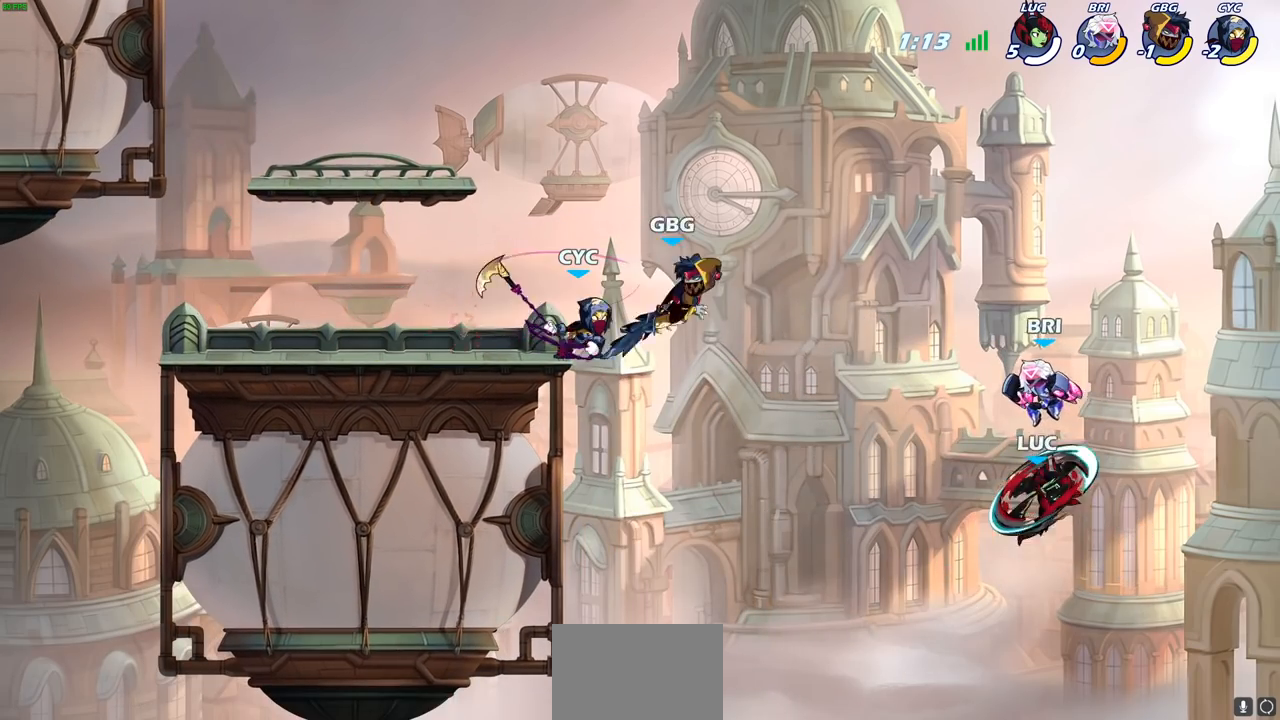
{"buttons": [], "left_stick": "down", "right_stick": "center", "events": [[33, "left_stick", "left"], [333, "left_stick", "down-left"], [400, "SQUARE", "down"], [483, "SQUARE", "up"], [500, "left_stick", "down"]]}
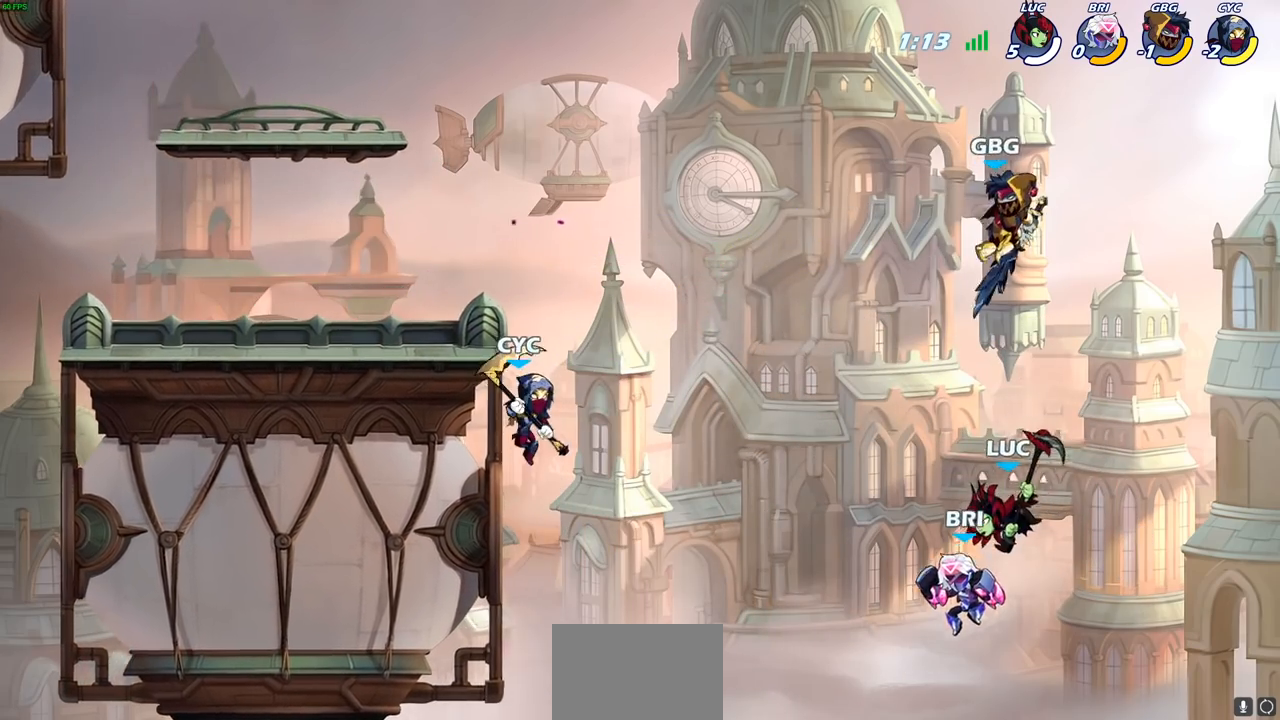
{"buttons": [], "left_stick": "left", "right_stick": "center", "events": [[17, "left_stick", "down-left"], [50, "left_stick", "right"], [333, "left_stick", "up-left"], [383, "left_stick", "left"]]}
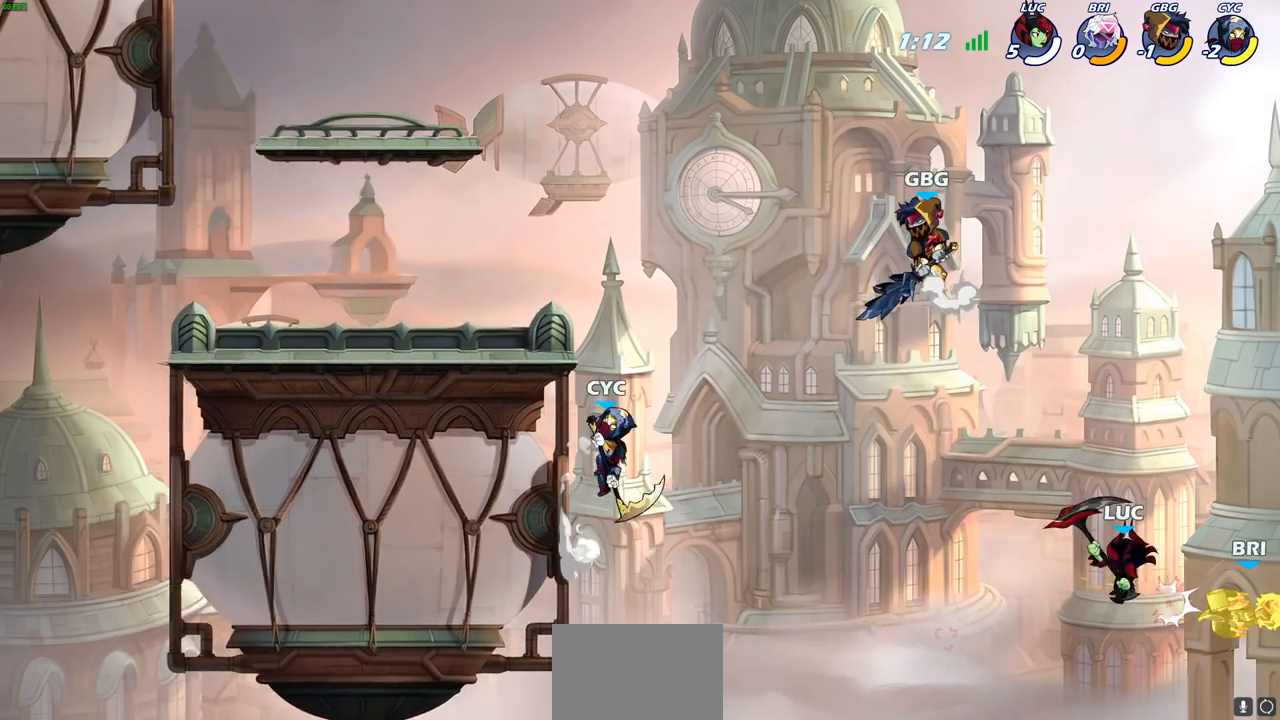
{"buttons": ["CROSS"], "left_stick": "left", "right_stick": "center", "events": [[317, "CROSS", "down"]]}
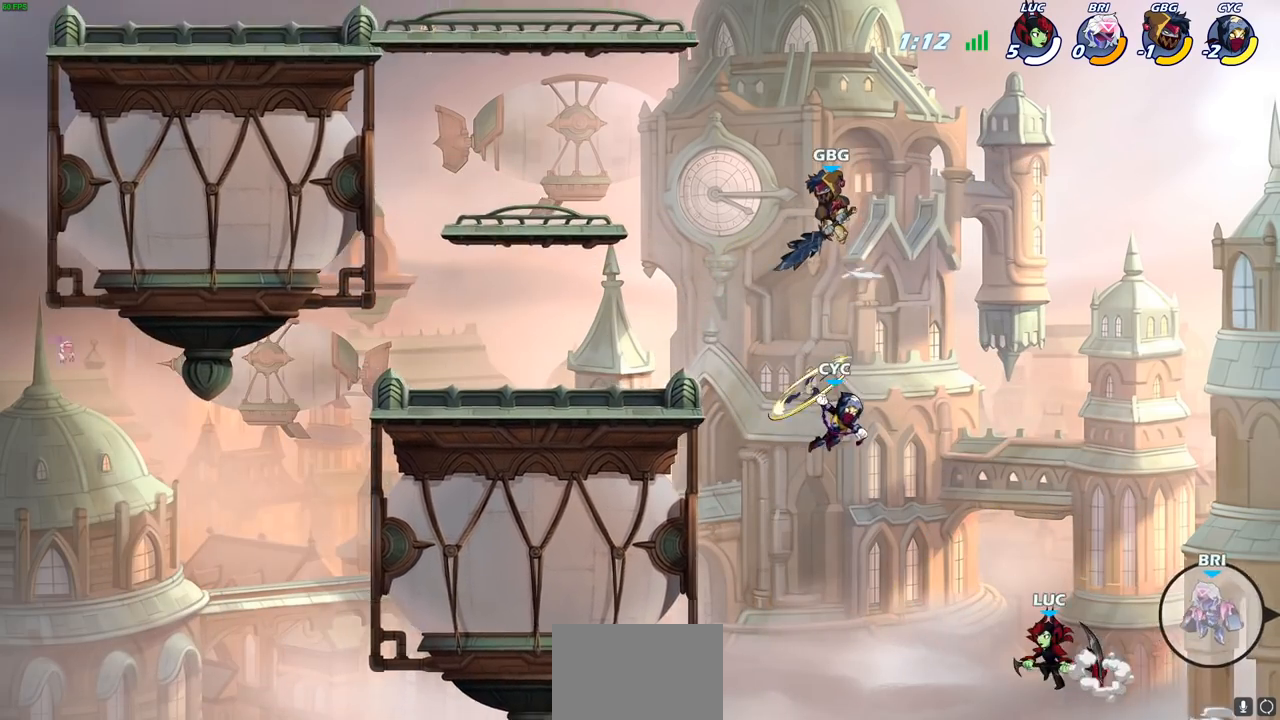
{"buttons": [], "left_stick": "left", "right_stick": "center", "events": [[67, "CROSS", "up"]]}
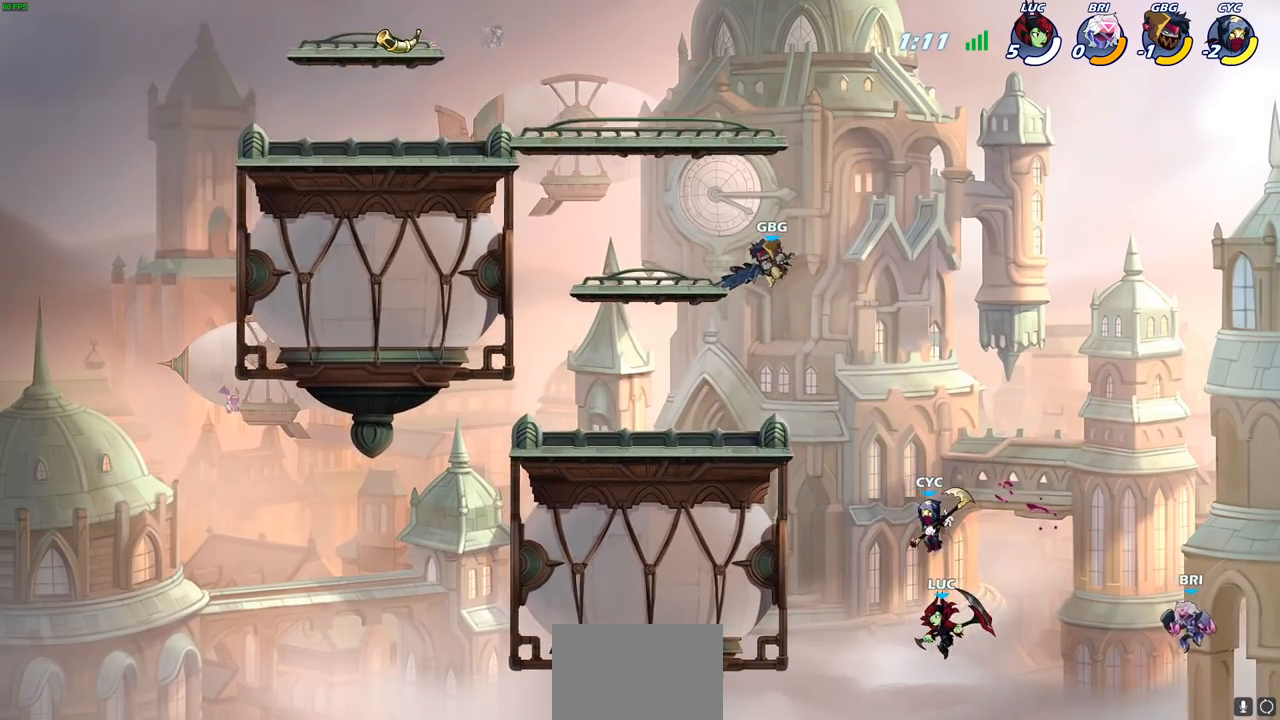
{"buttons": [], "left_stick": "left", "right_stick": "center", "events": [[33, "R2", "down"], [467, "R2", "up"]]}
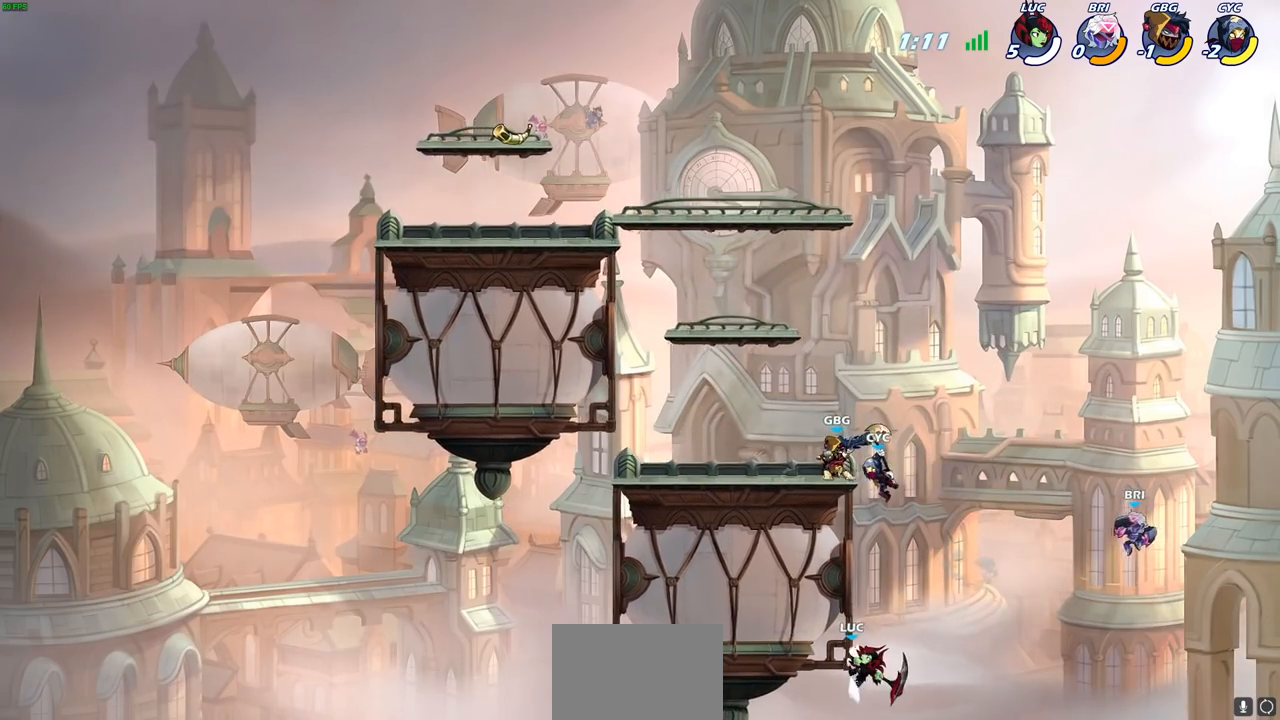
{"buttons": ["CROSS"], "left_stick": "up-right", "right_stick": "center", "events": [[33, "CROSS", "down"], [67, "left_stick", "up-right"], [183, "CROSS", "up"], [317, "left_stick", "up-left"], [400, "CROSS", "down"], [500, "left_stick", "up-right"]]}
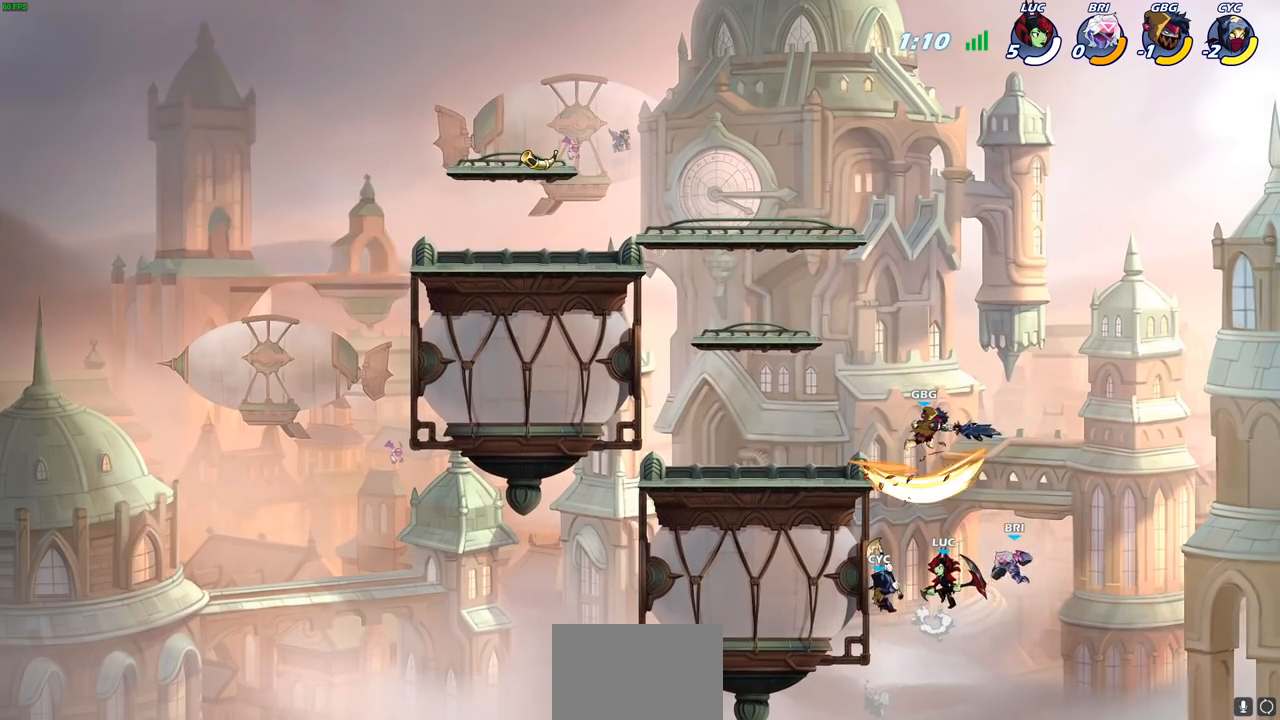
{"buttons": ["CIRCLE"], "left_stick": "down", "right_stick": "center", "events": [[67, "left_stick", "up-left"], [167, "CROSS", "up"], [200, "left_stick", "left"], [417, "CIRCLE", "down"], [450, "left_stick", "down"]]}
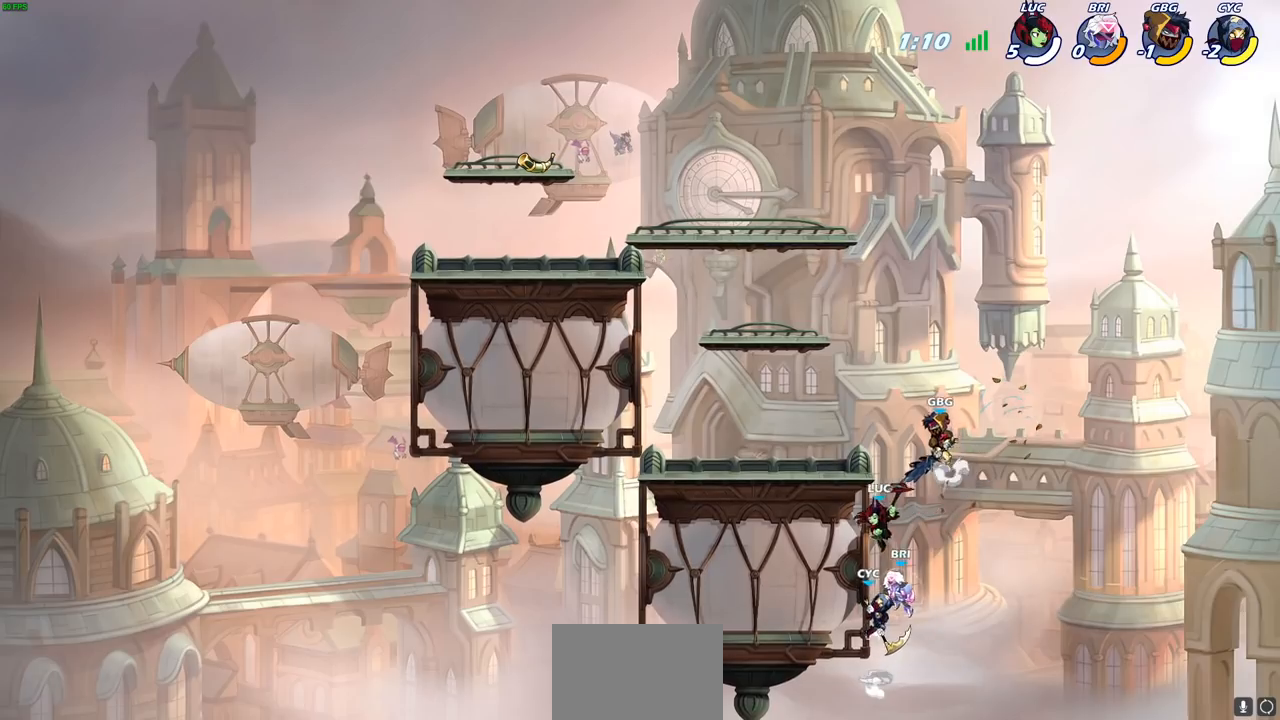
{"buttons": [], "left_stick": "left", "right_stick": "center", "events": [[67, "CIRCLE", "up"], [150, "left_stick", "center"], [367, "left_stick", "left"]]}
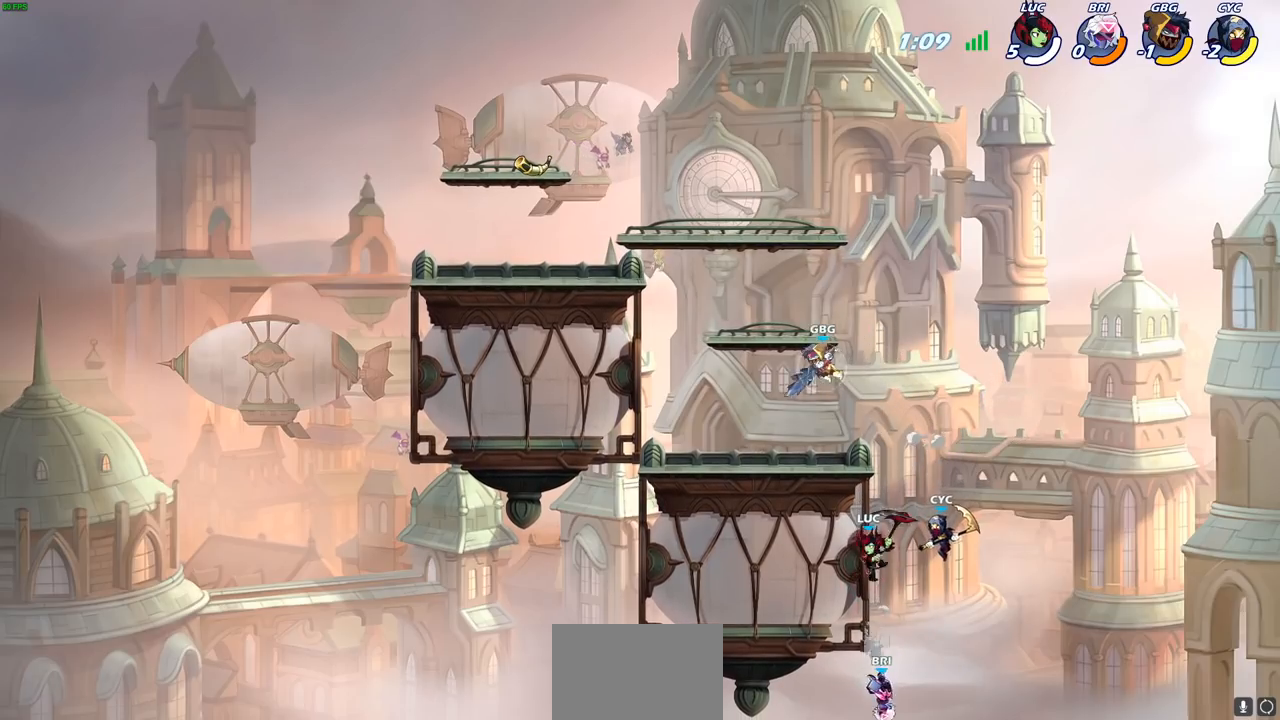
{"buttons": [], "left_stick": "down-left", "right_stick": "center", "events": [[167, "CROSS", "down"], [267, "left_stick", "up-right"], [333, "CROSS", "up"], [383, "left_stick", "up-left"], [450, "left_stick", "down-left"]]}
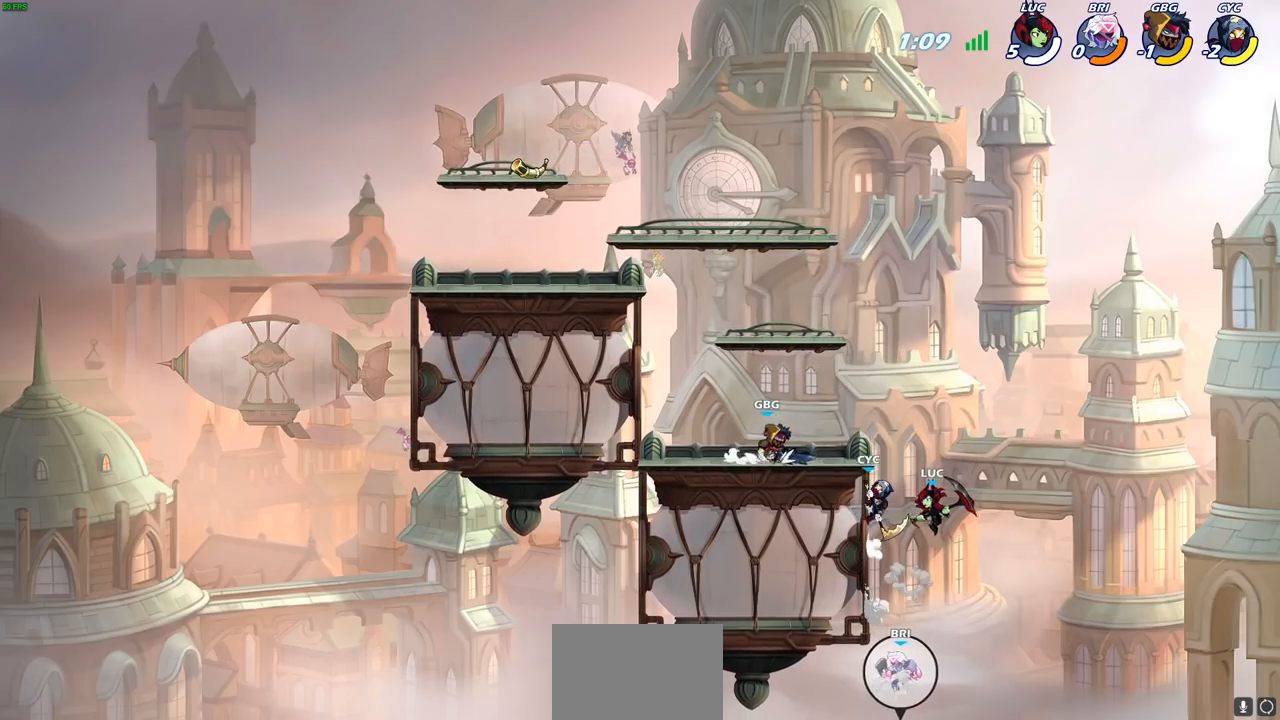
{"buttons": [], "left_stick": "center", "right_stick": "center", "events": [[117, "SQUARE", "down"], [217, "SQUARE", "up"], [483, "left_stick", "center"]]}
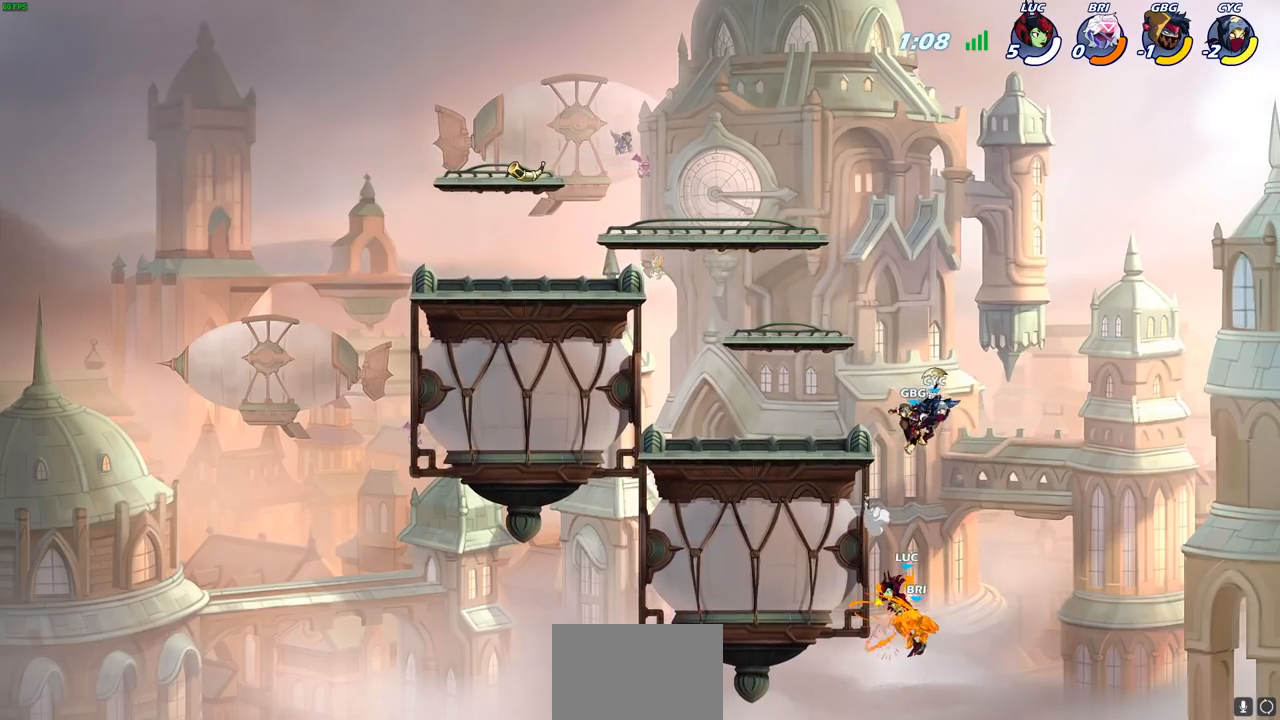
{"buttons": ["CROSS"], "left_stick": "right", "right_stick": "center", "events": [[467, "left_stick", "right"], [483, "CROSS", "down"]]}
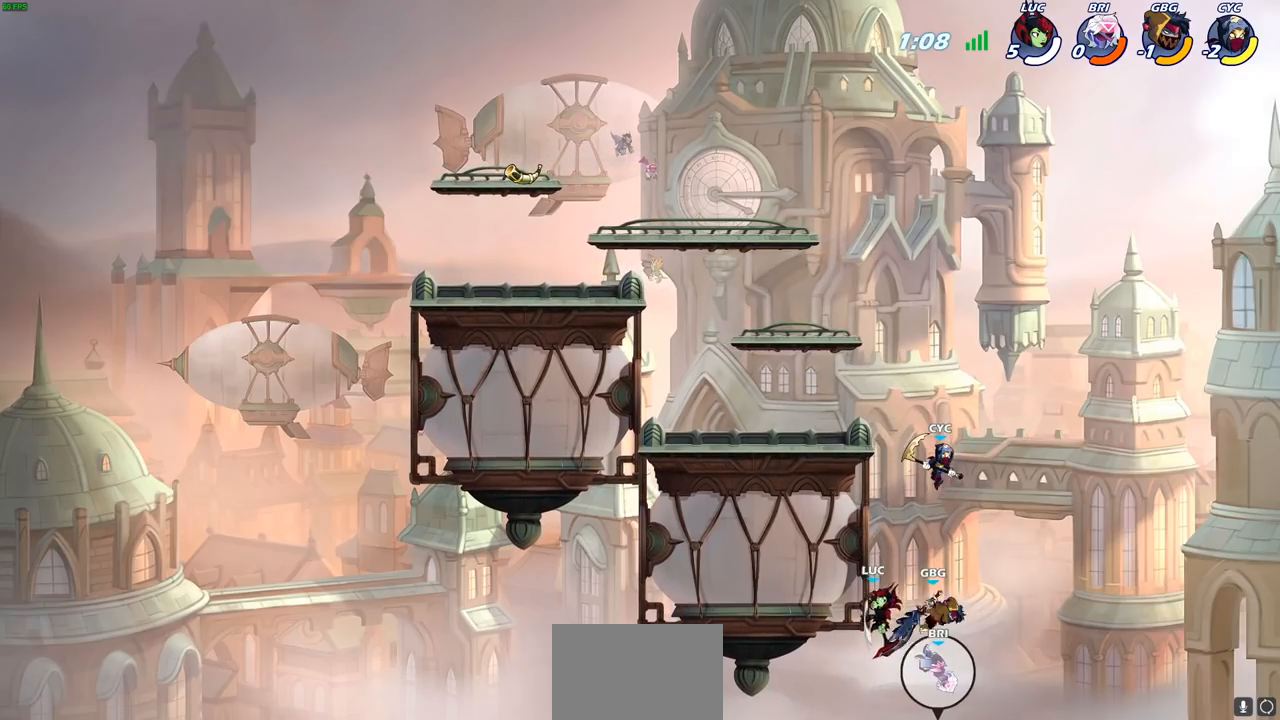
{"buttons": ["SQUARE"], "left_stick": "down-left", "right_stick": "center", "events": [[100, "left_stick", "up-right"], [133, "CROSS", "up"], [250, "left_stick", "left"], [333, "left_stick", "down-left"], [500, "SQUARE", "down"]]}
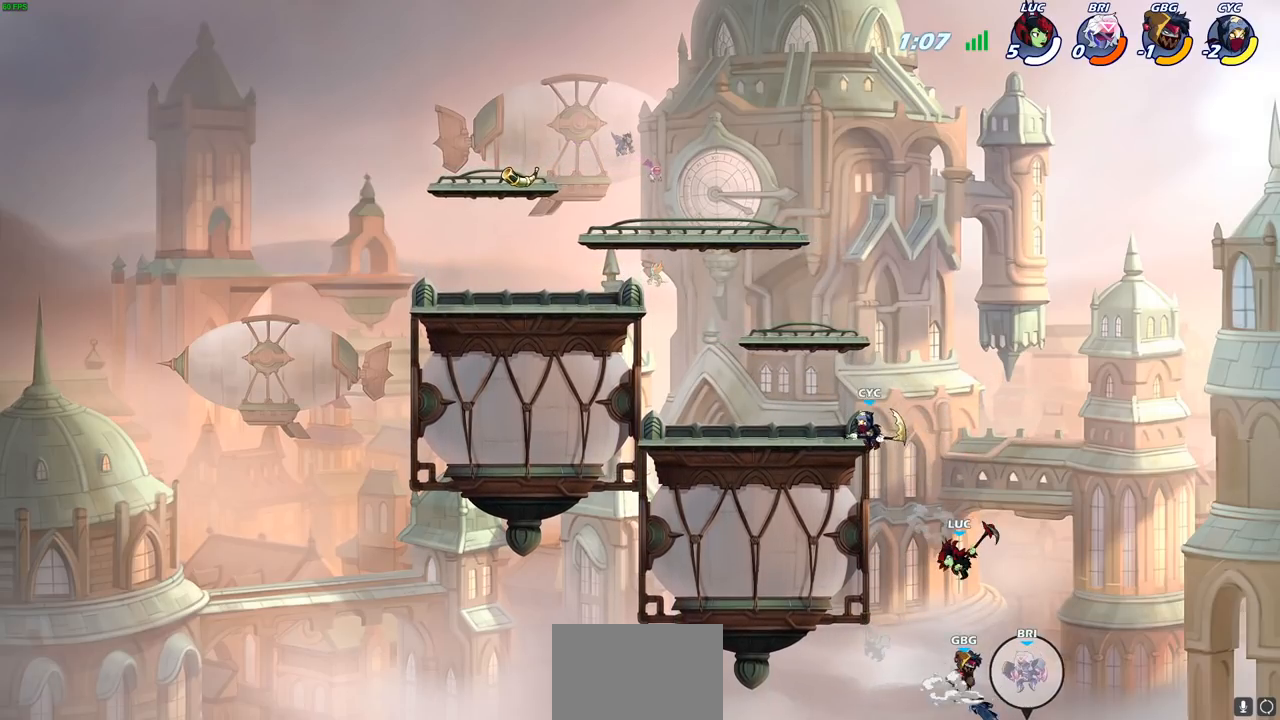
{"buttons": [], "left_stick": "center", "right_stick": "center", "events": [[83, "SQUARE", "up"], [133, "left_stick", "right"], [417, "left_stick", "center"]]}
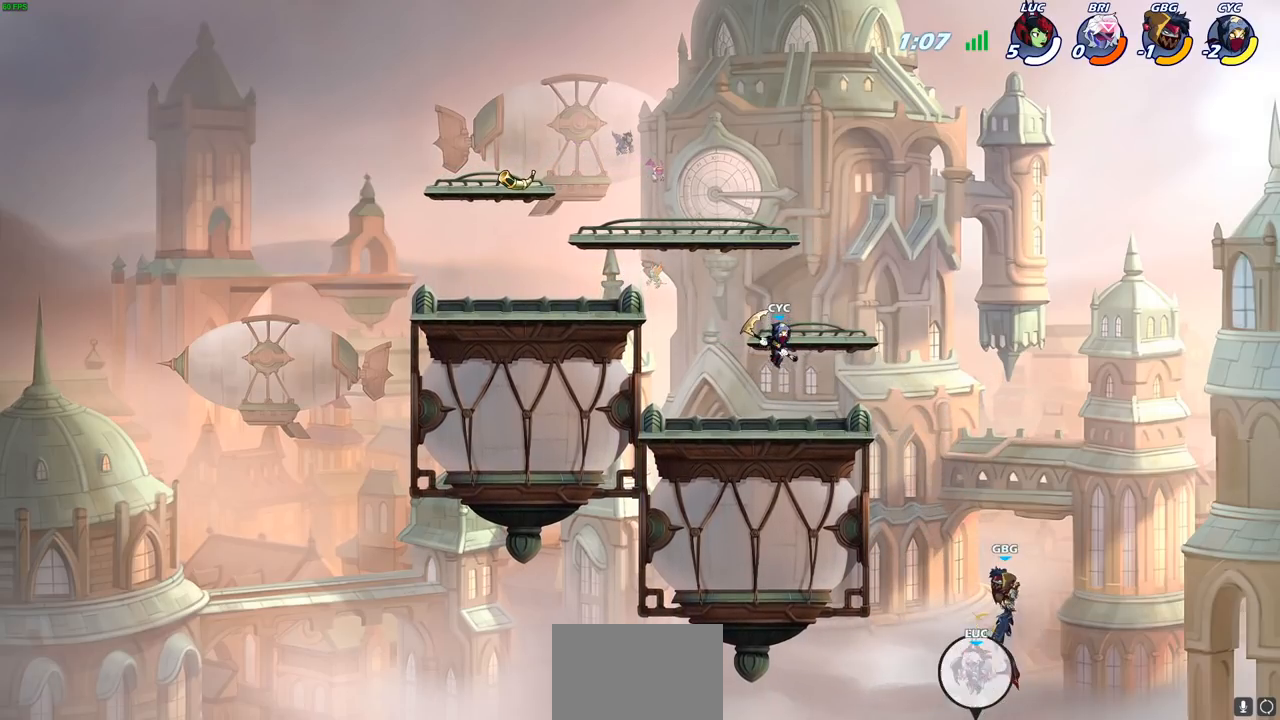
{"buttons": [], "left_stick": "up-left", "right_stick": "center", "events": [[33, "CROSS", "down"], [133, "left_stick", "up-left"], [150, "CROSS", "up"], [200, "CIRCLE", "down"], [300, "left_stick", "center"], [317, "CIRCLE", "up"], [500, "left_stick", "up-left"]]}
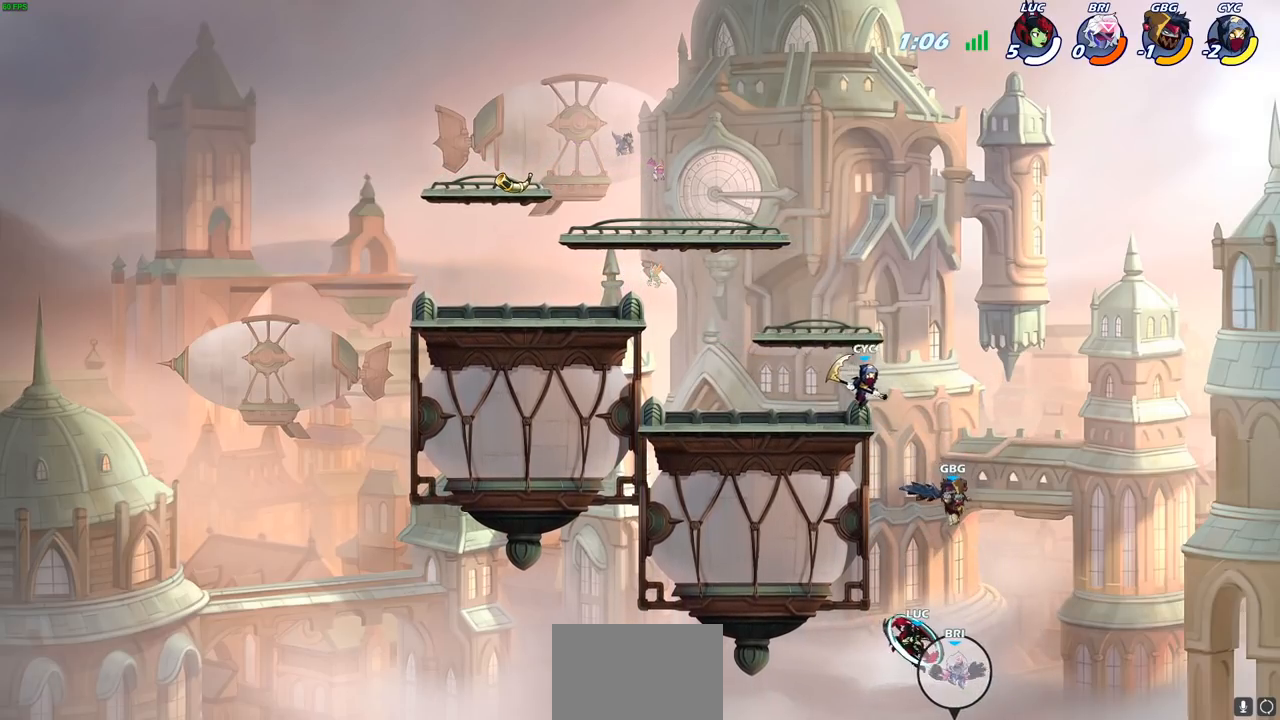
{"buttons": [], "left_stick": "up-right", "right_stick": "center", "events": [[283, "left_stick", "up-right"]]}
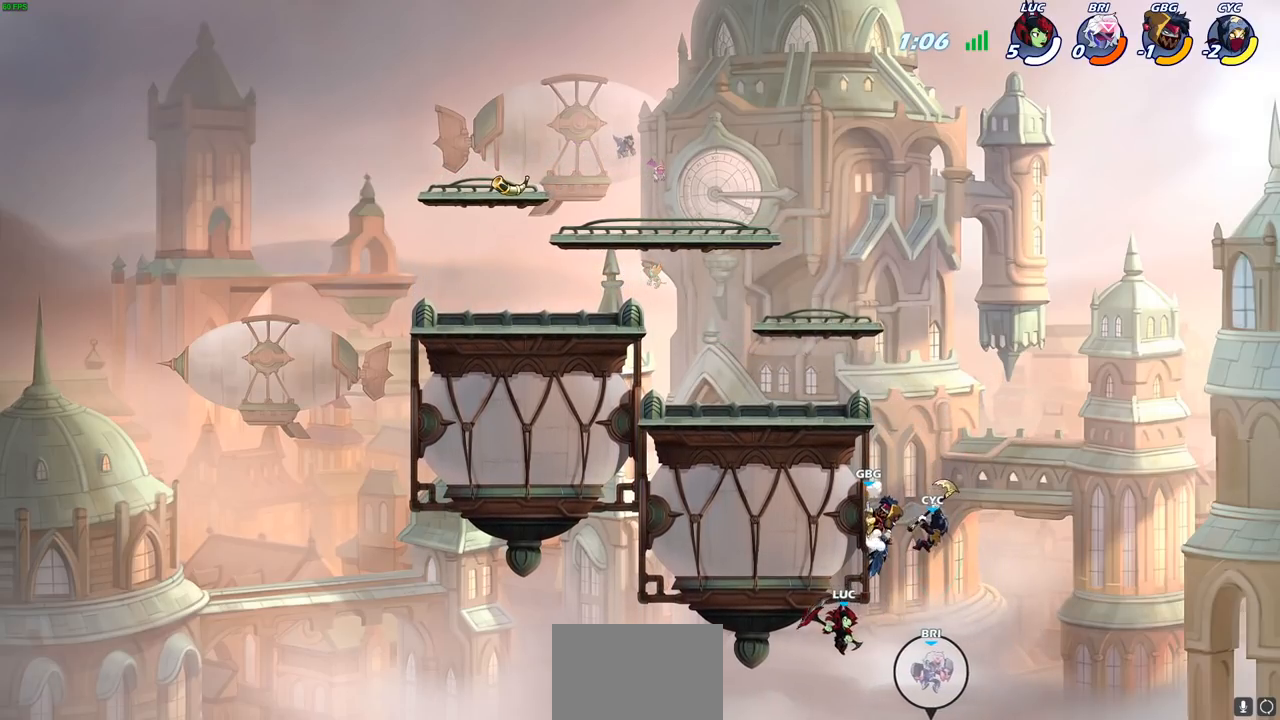
{"buttons": [], "left_stick": "up-left", "right_stick": "center", "events": [[117, "CROSS", "down"], [183, "left_stick", "up"], [317, "CROSS", "up"], [317, "left_stick", "up-left"]]}